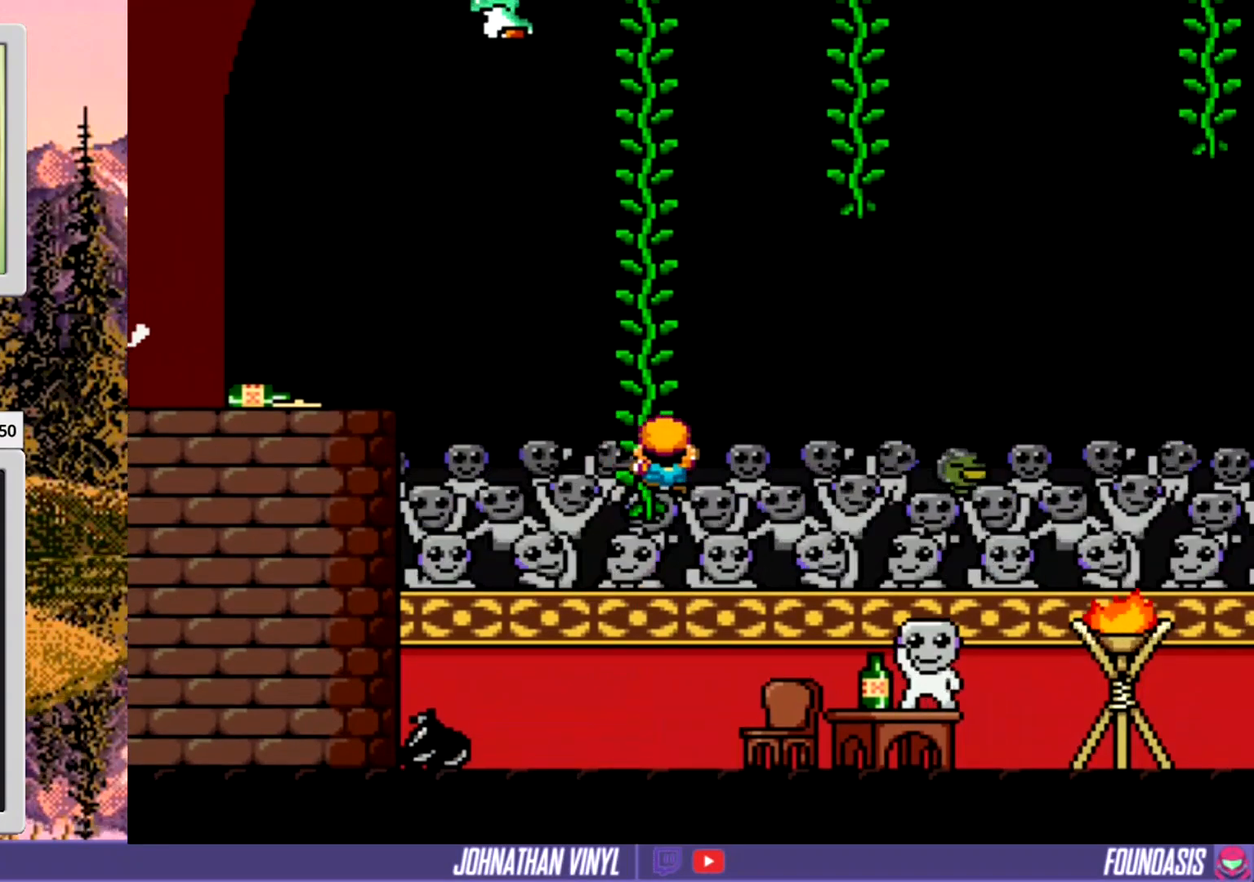
Gameplay with a controller (Nintendo layout); each line is a JSON object with the inputs held at the frame after it. "events" lists button and stick changes between this image and that frame as [ms after this image, input, new state], when the widget could be followed in between. Not read: DPAD_RIGHT L3 R3.
{"buttons": ["Y", "DPAD_UP"], "events": [[167, "DPAD_UP", "down"]]}
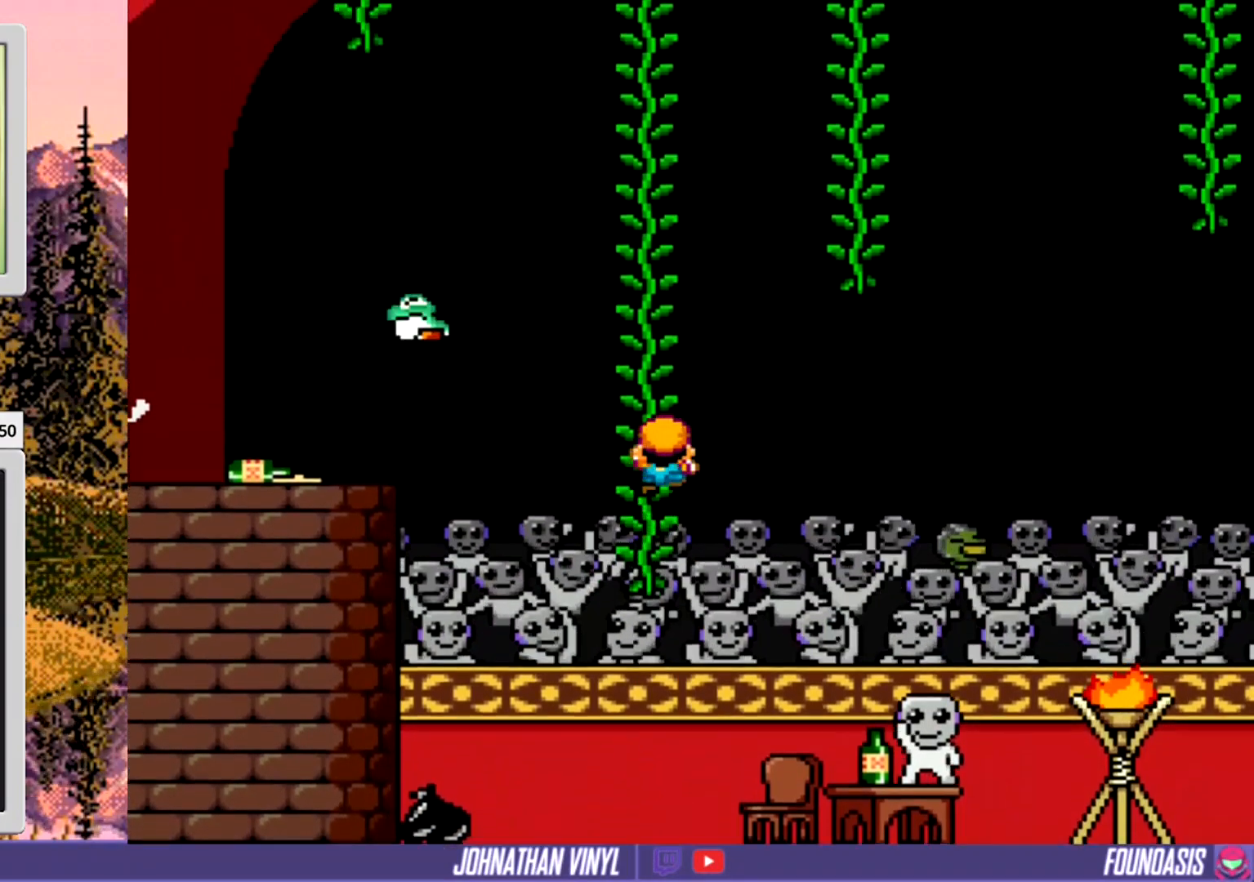
{"buttons": ["Y", "DPAD_UP"], "events": []}
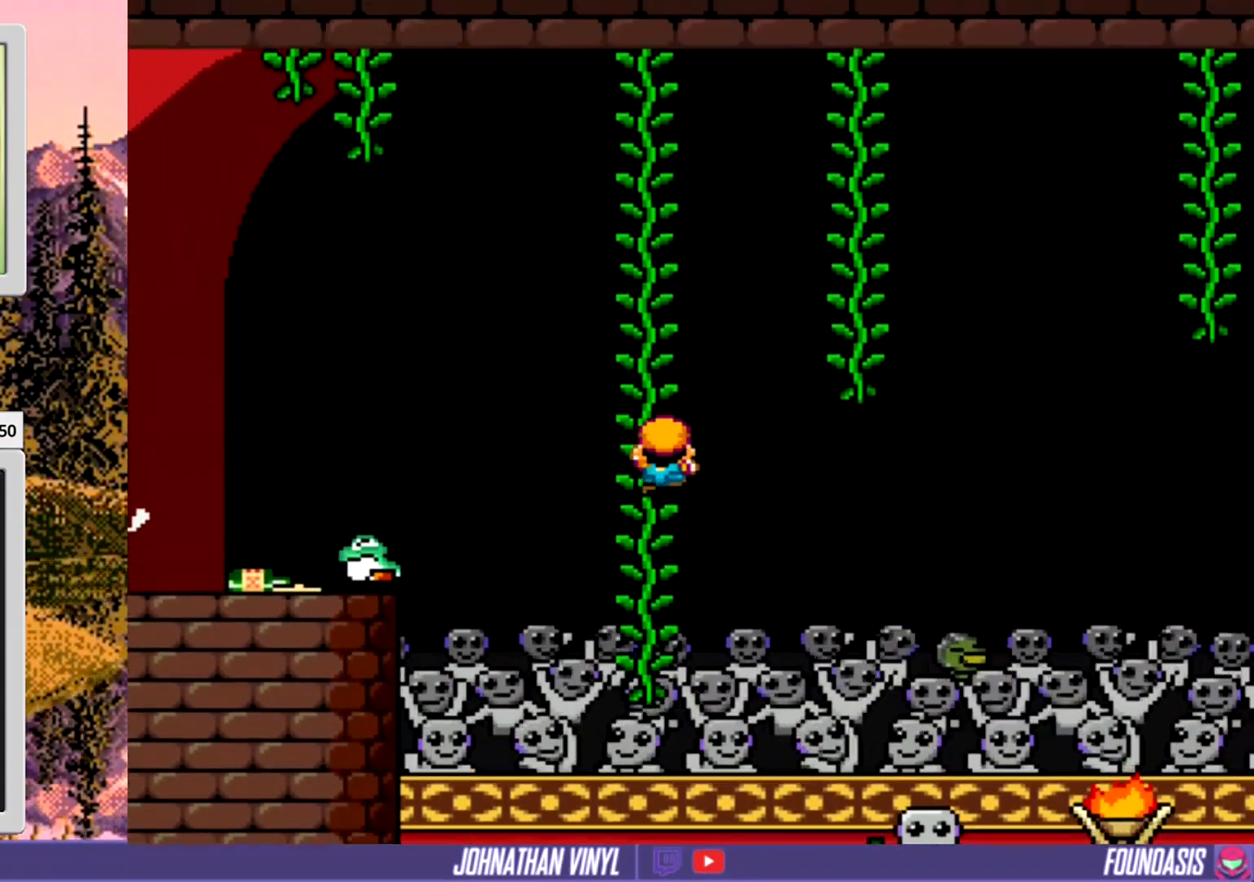
{"buttons": ["B", "Y", "DPAD_LEFT"], "events": [[167, "DPAD_UP", "up"], [200, "DPAD_LEFT", "down"], [233, "B", "down"]]}
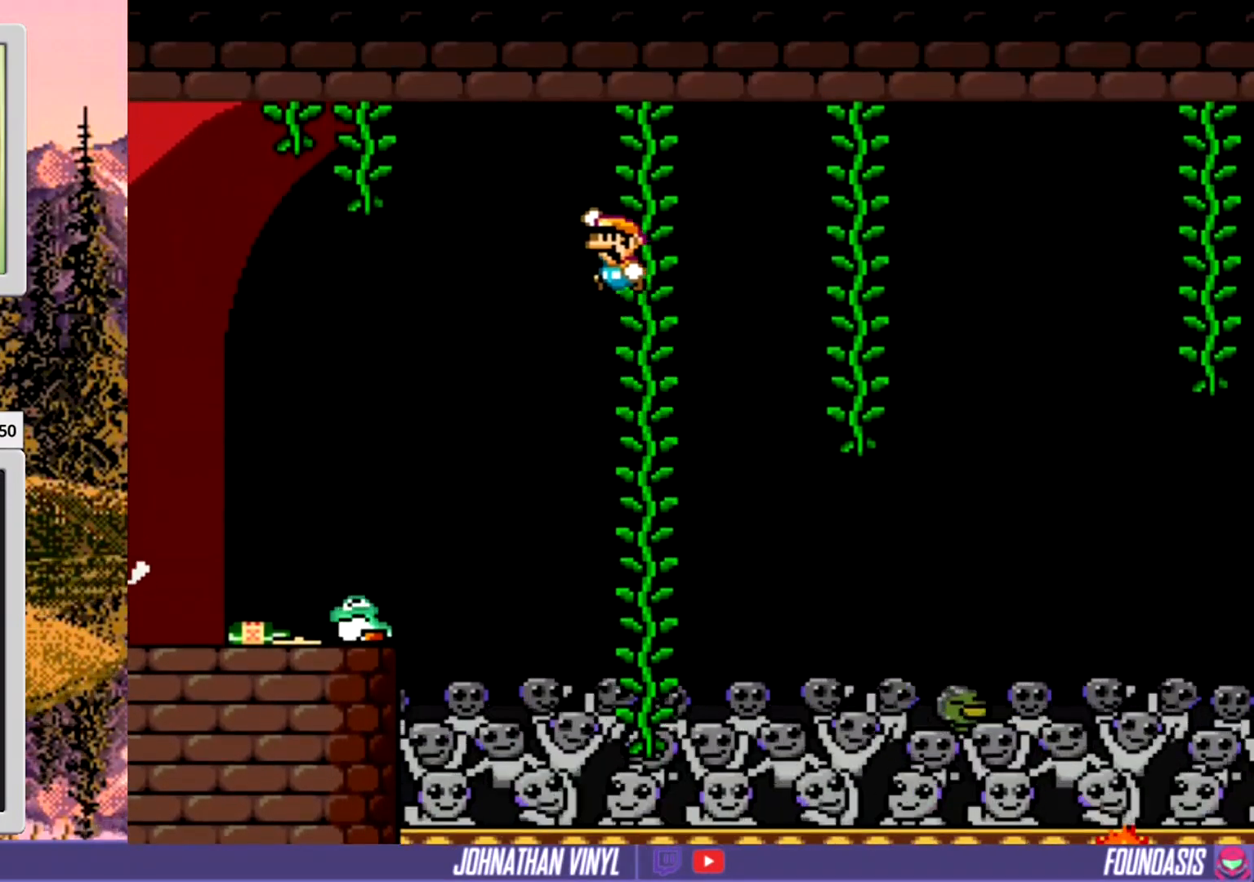
{"buttons": ["Y"], "events": [[33, "B", "up"], [167, "DPAD_LEFT", "up"]]}
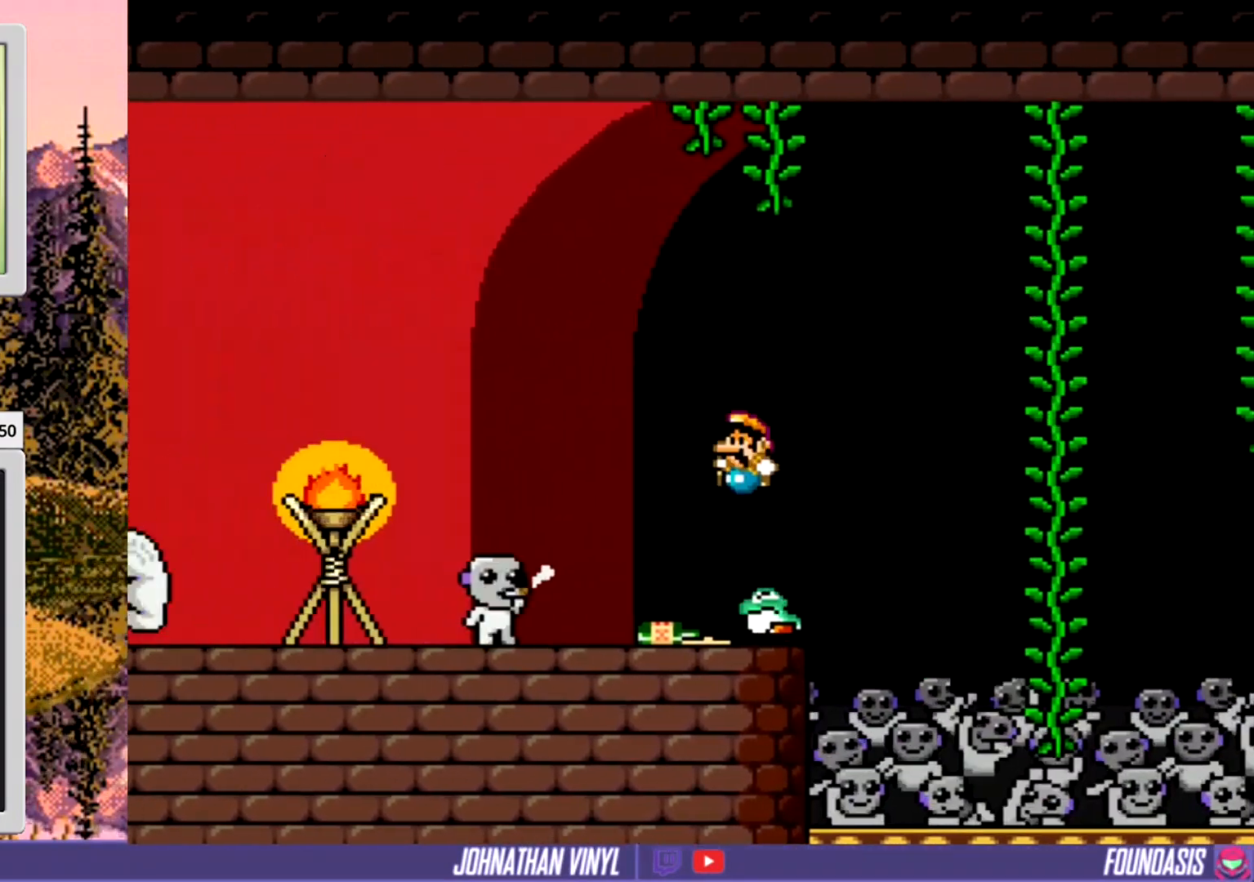
{"buttons": ["Y"], "events": []}
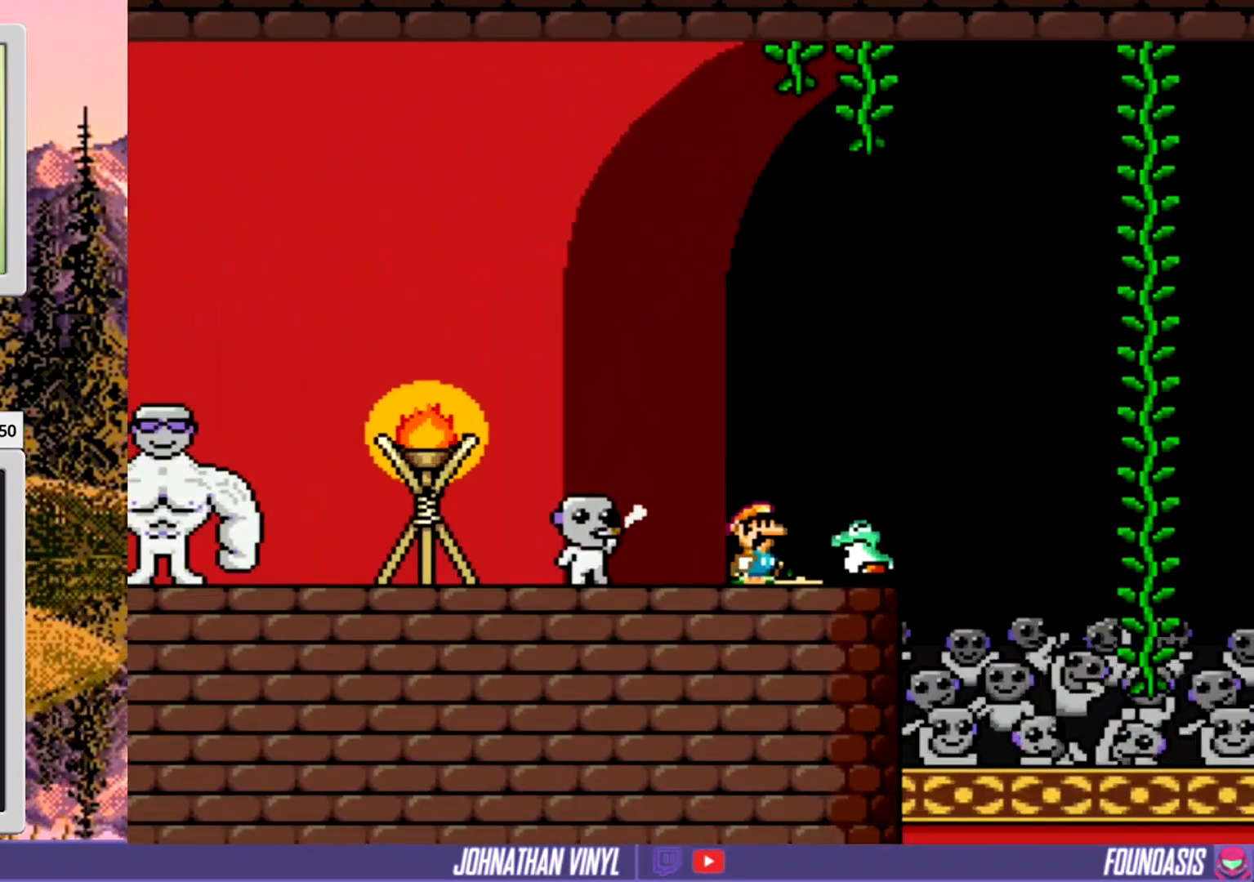
{"buttons": ["Y", "DPAD_LEFT"], "events": [[333, "DPAD_LEFT", "down"]]}
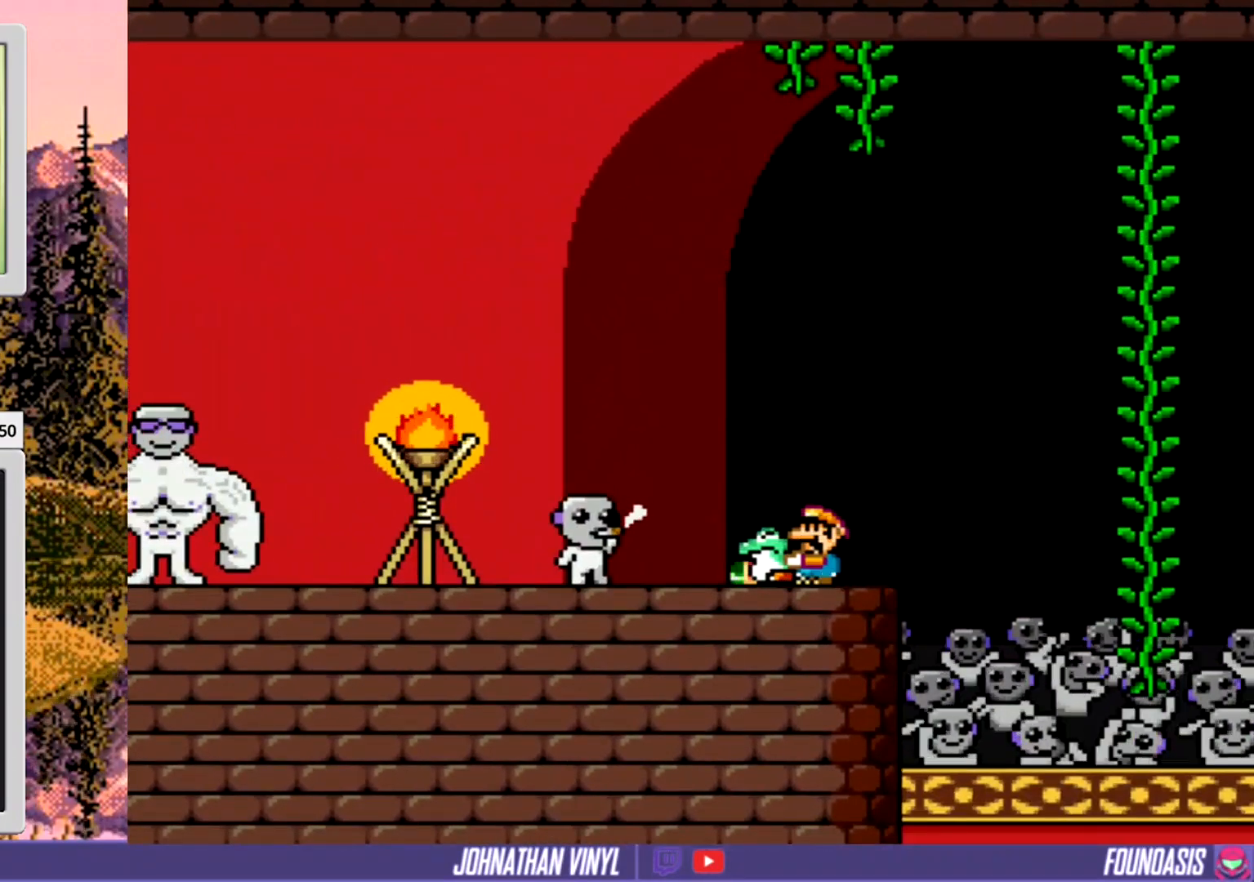
{"buttons": ["Y"], "events": [[267, "DPAD_LEFT", "up"]]}
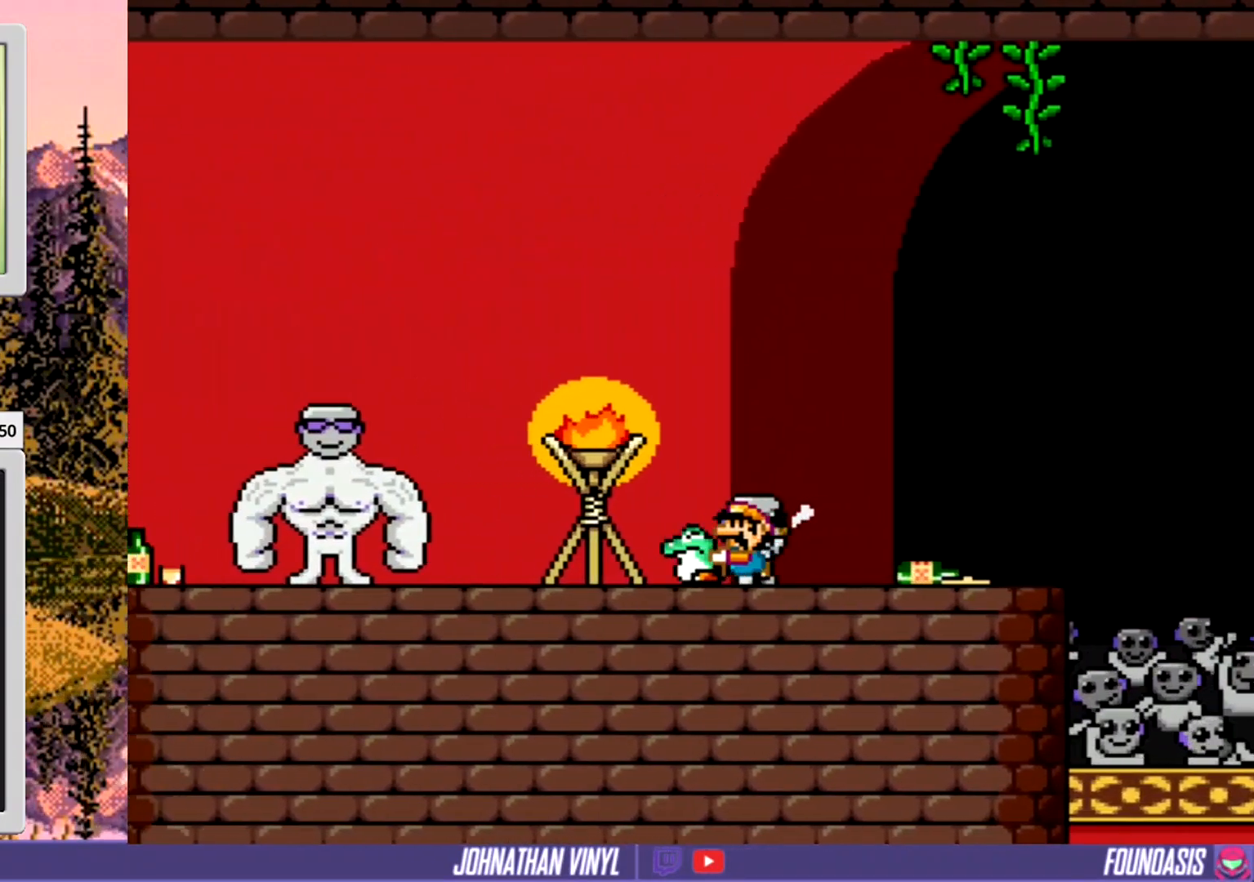
{"buttons": ["Y", "DPAD_LEFT"], "events": [[200, "DPAD_LEFT", "down"]]}
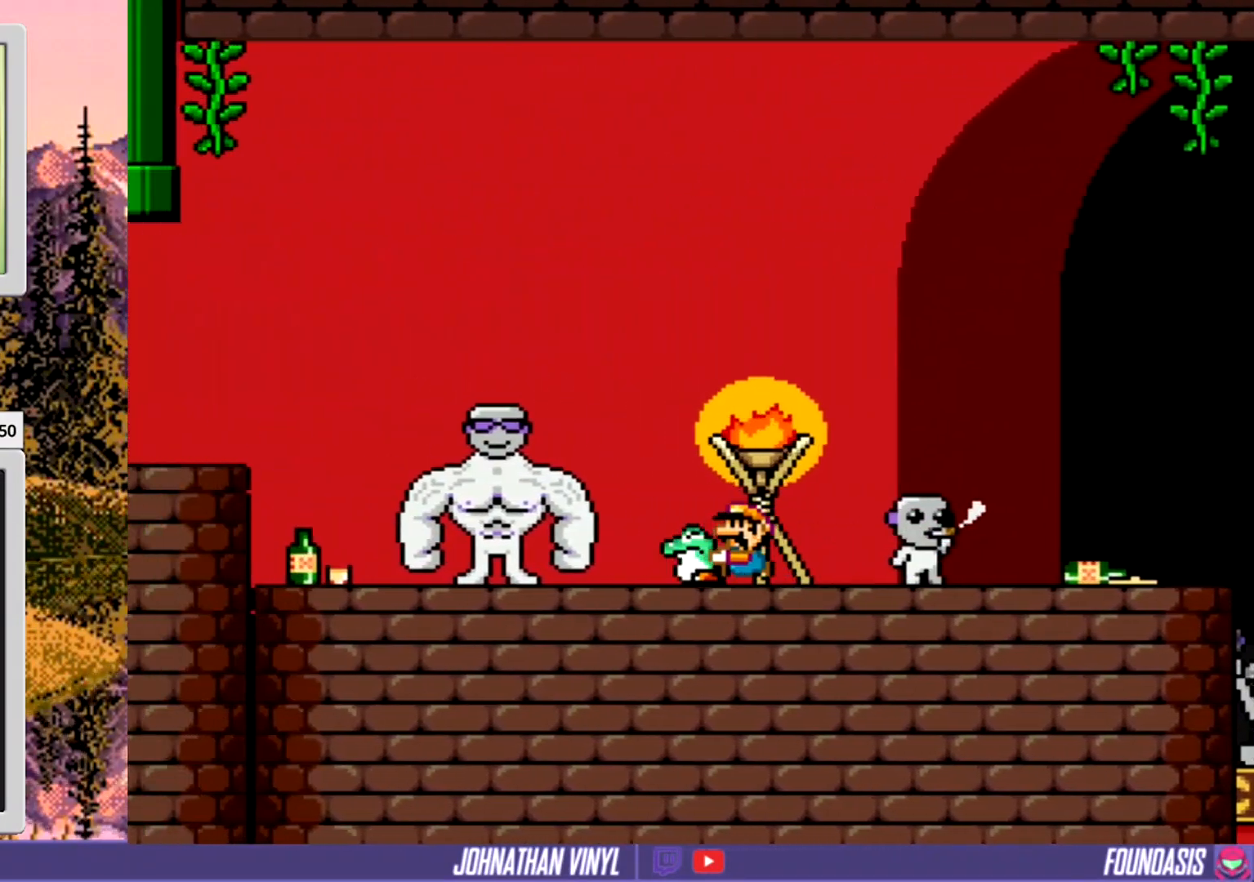
{"buttons": ["Y"], "events": [[100, "B", "down"], [133, "DPAD_LEFT", "up"], [267, "B", "up"]]}
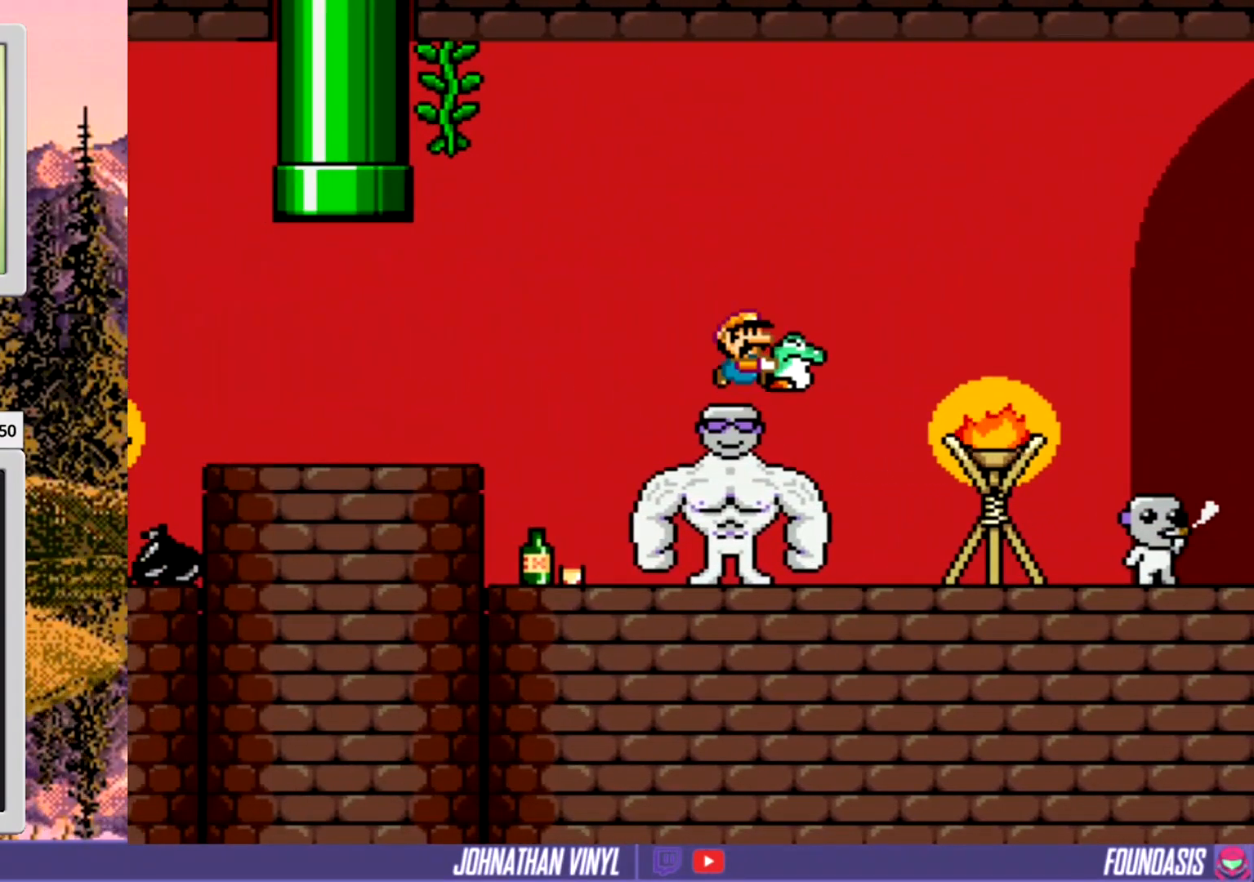
{"buttons": ["Y"], "events": [[167, "DPAD_UP", "down"], [233, "DPAD_UP", "up"], [367, "DPAD_UP", "down"], [500, "DPAD_UP", "up"]]}
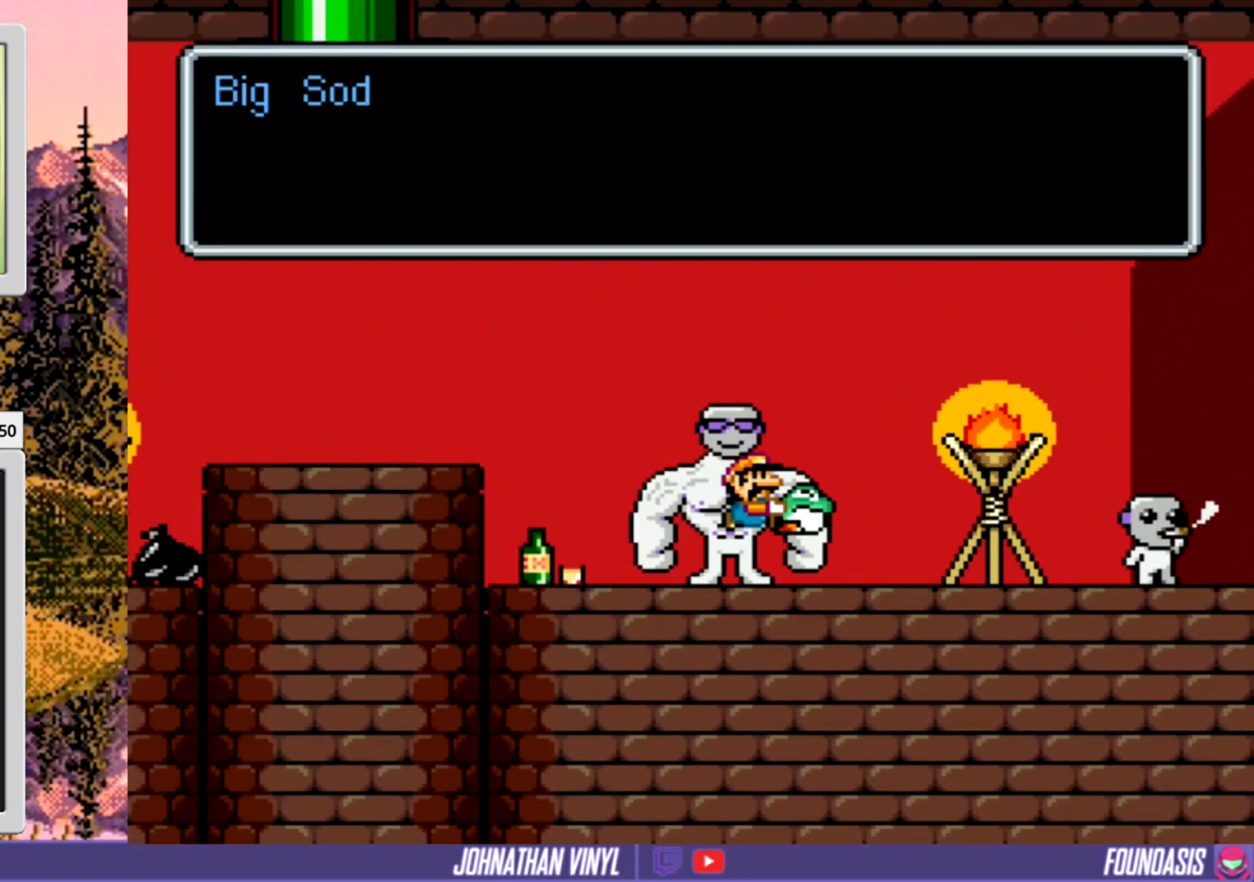
{"buttons": ["Y"], "events": []}
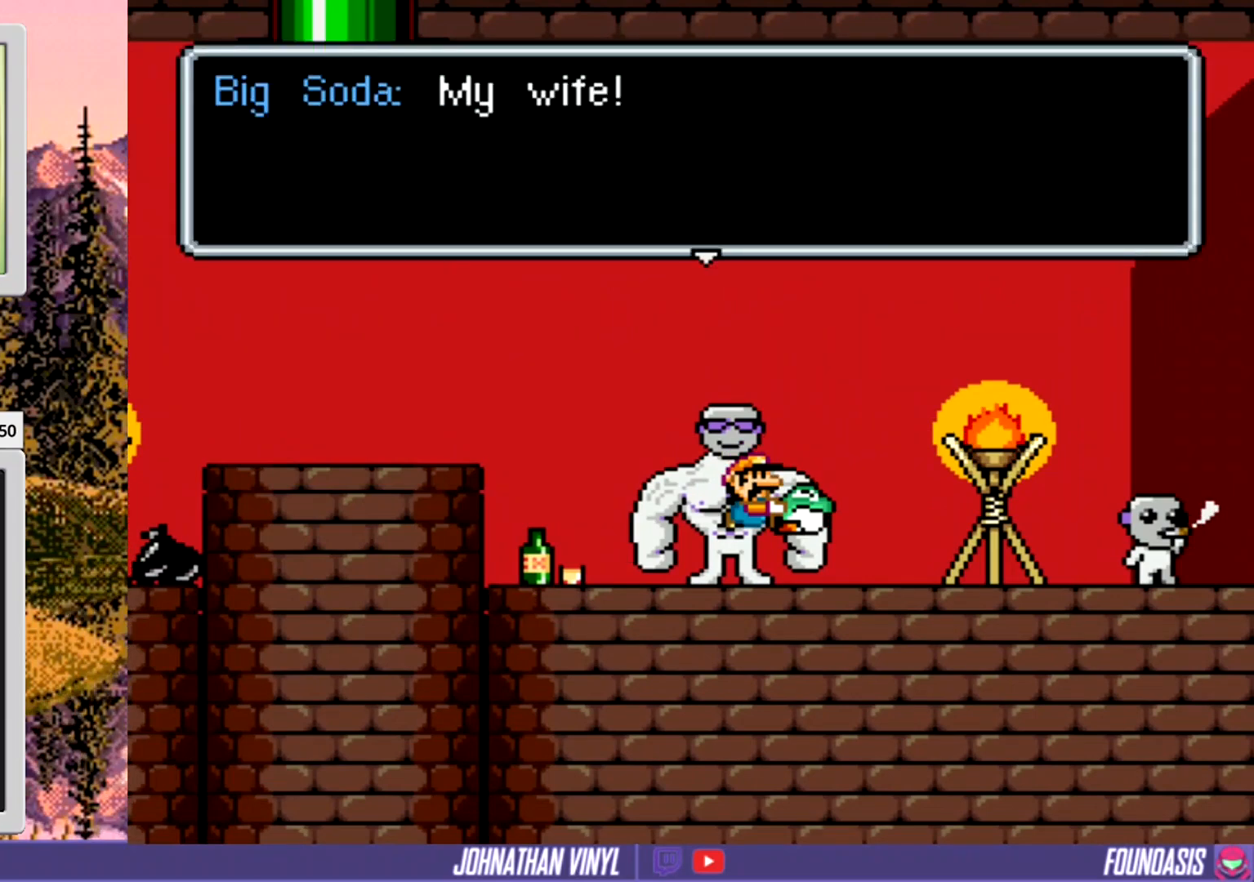
{"buttons": ["Y"], "events": [[67, "B", "down"], [200, "B", "up"]]}
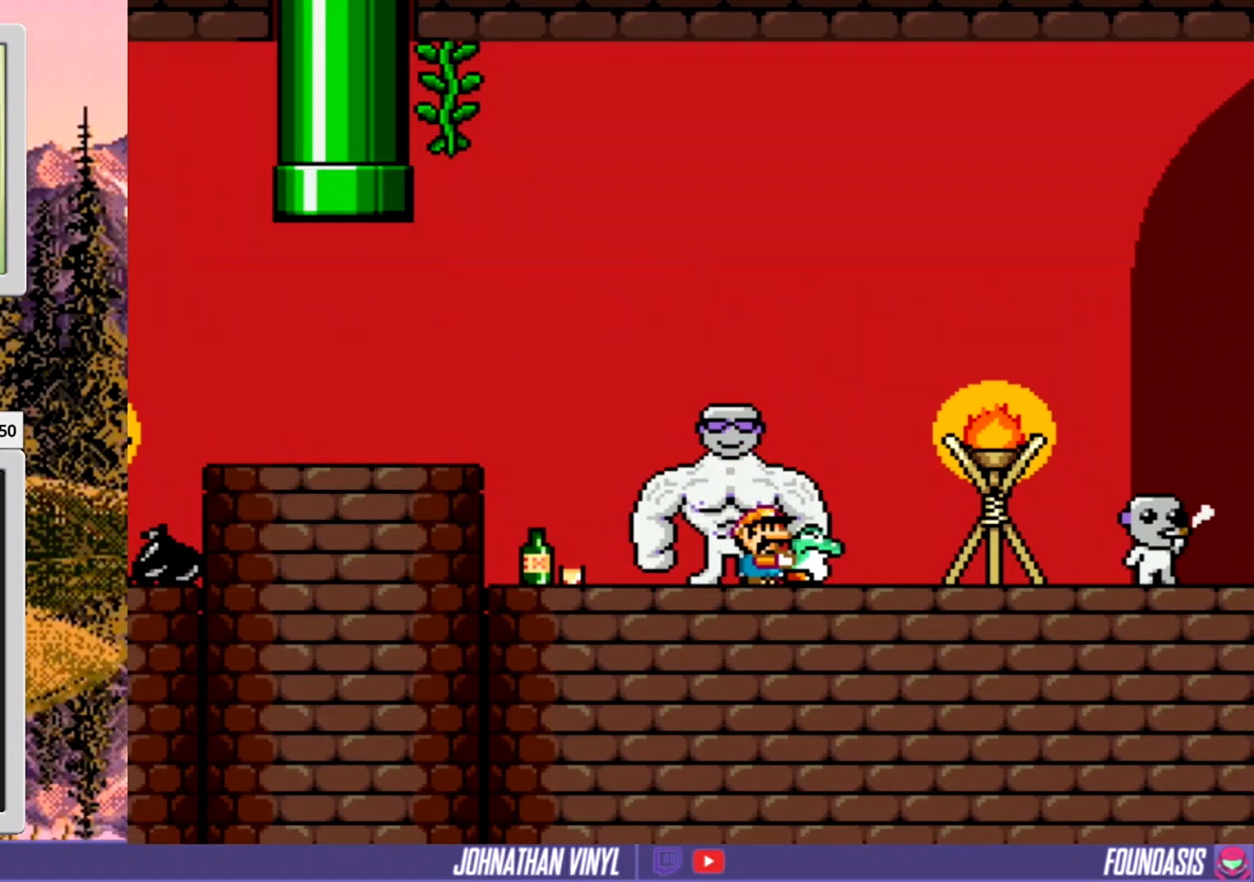
{"buttons": ["Y"], "events": []}
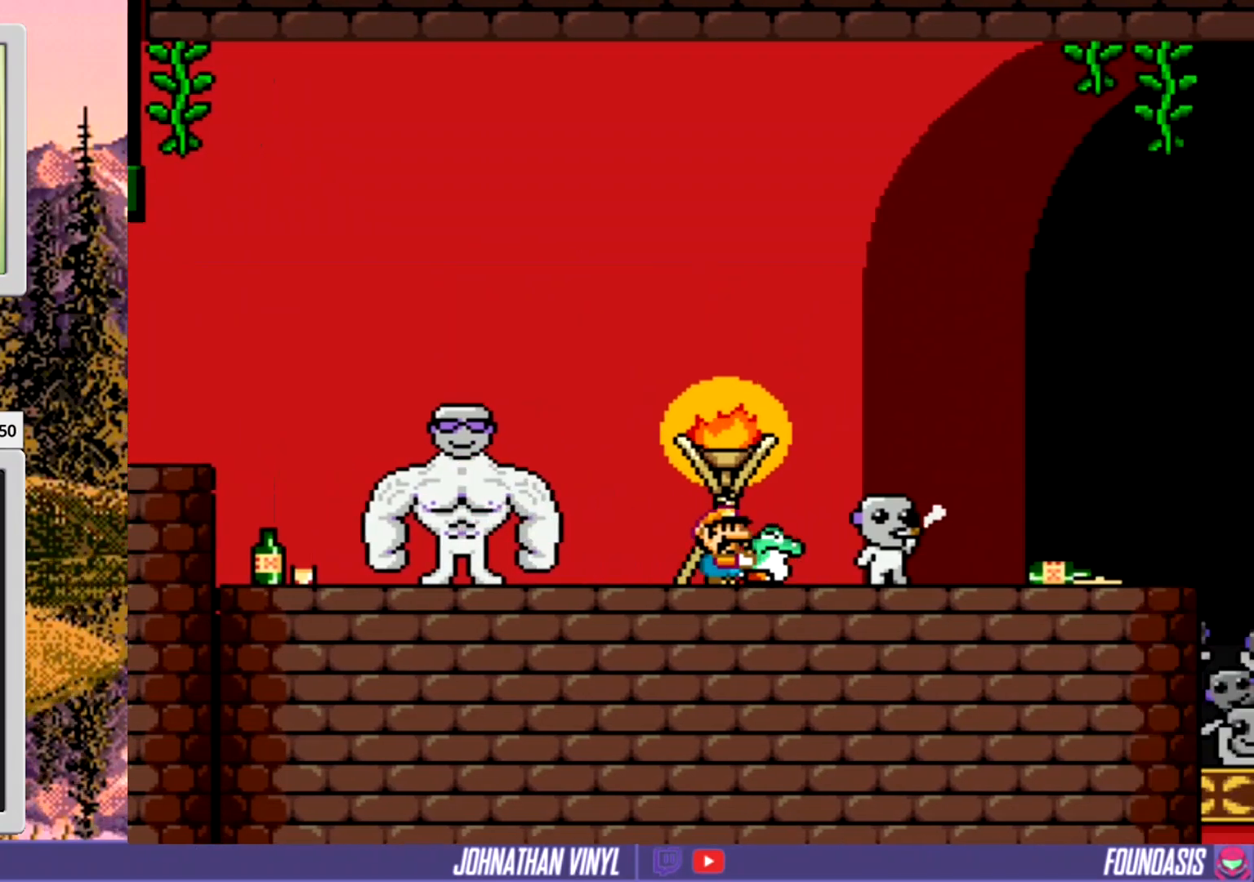
{"buttons": ["Y"], "events": [[267, "DPAD_UP", "down"], [333, "DPAD_UP", "up"]]}
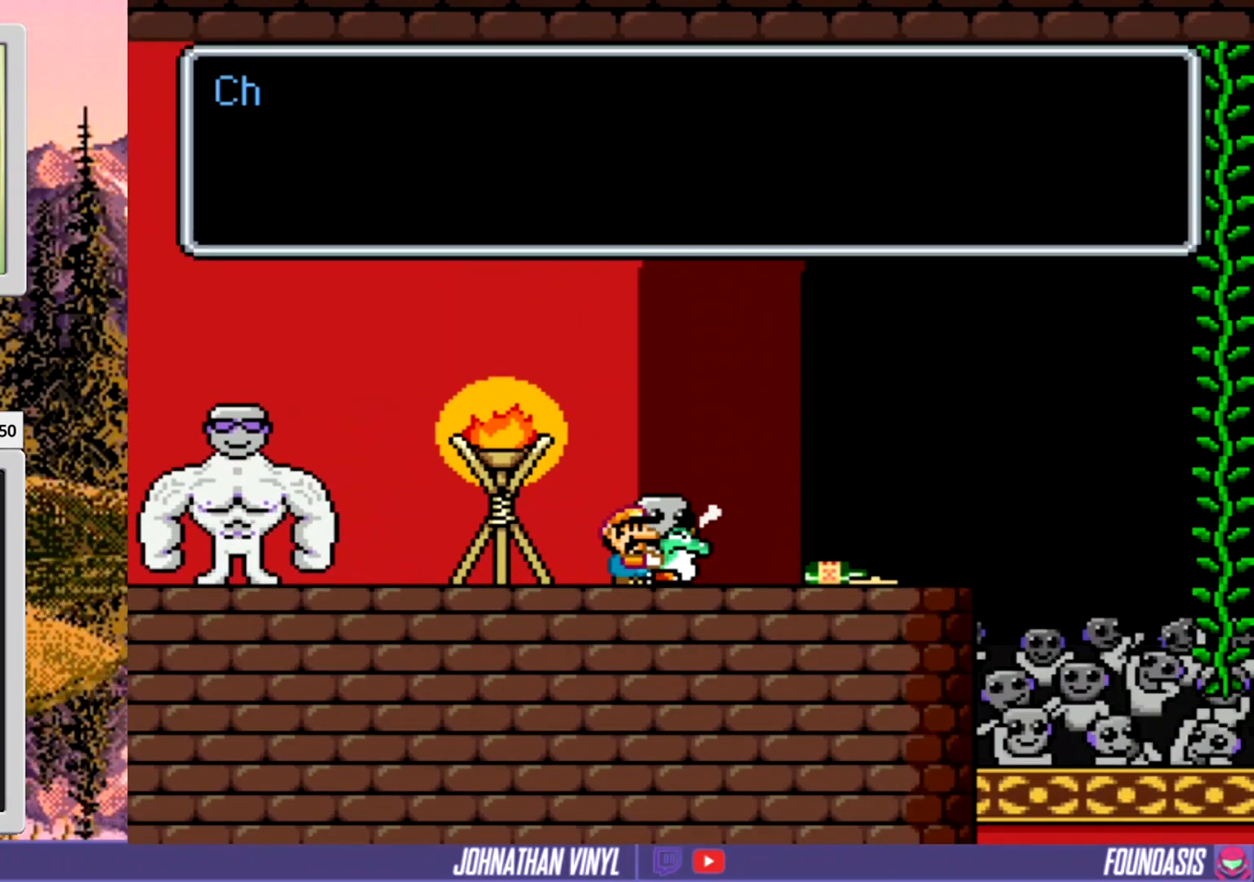
{"buttons": ["Y"], "events": []}
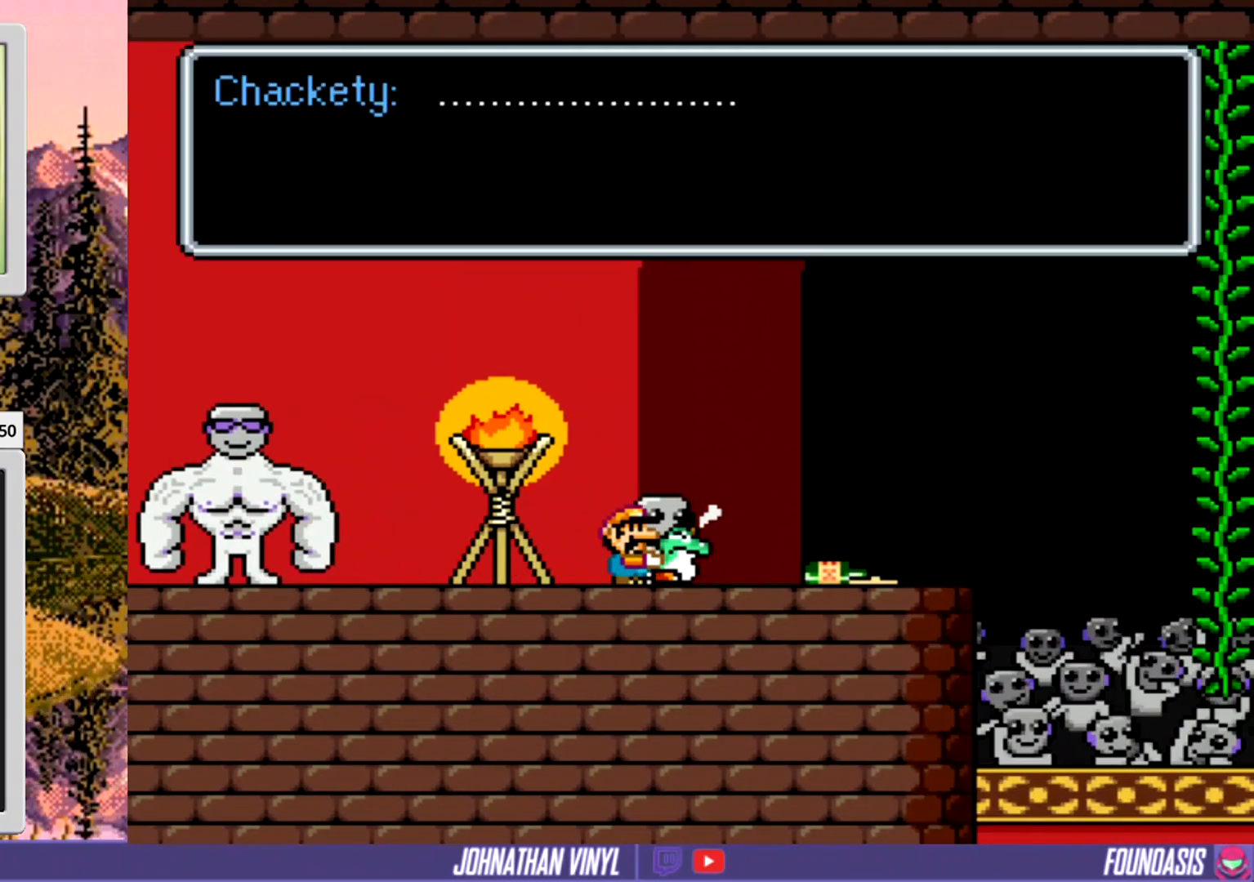
{"buttons": ["B", "Y", "DPAD_LEFT"], "events": [[100, "B", "down"], [200, "B", "up"], [200, "DPAD_LEFT", "down"], [500, "B", "down"]]}
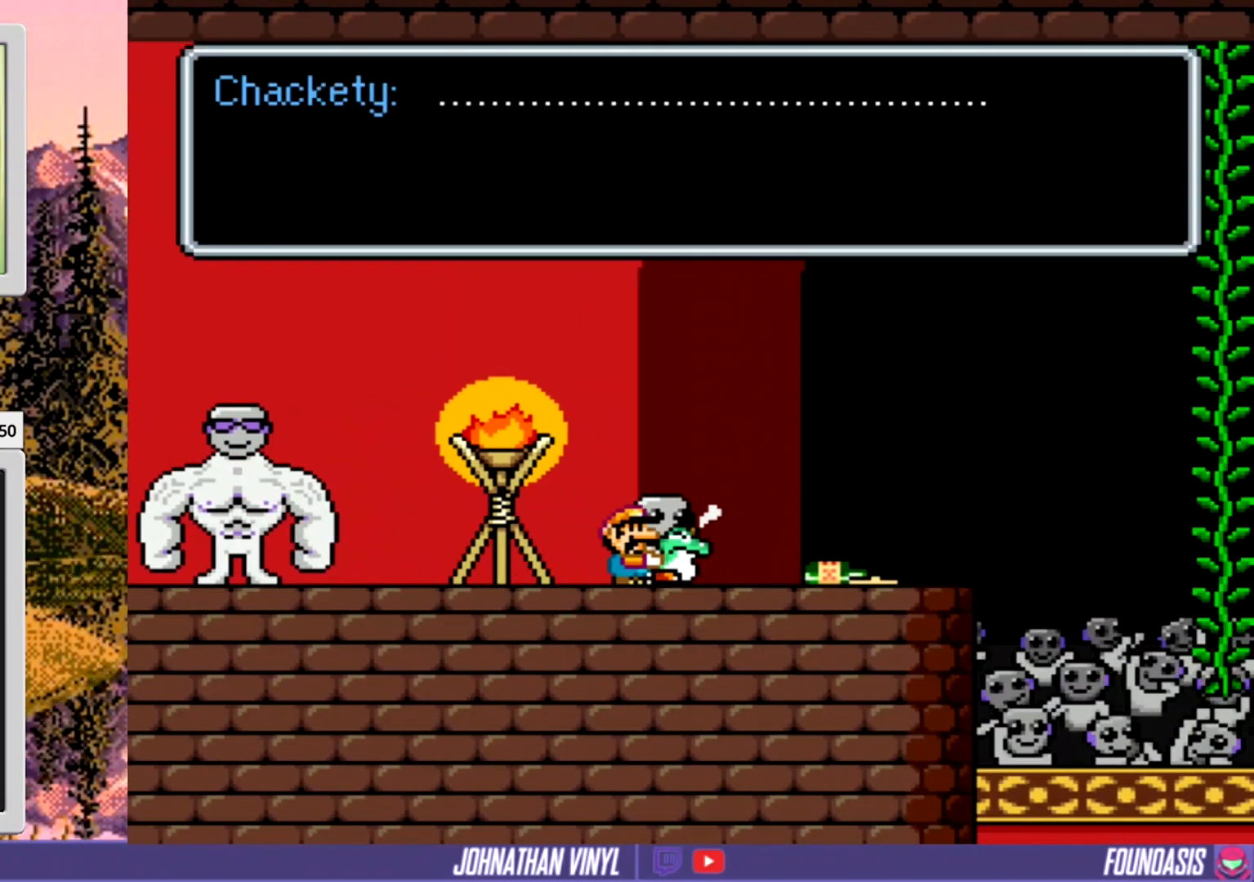
{"buttons": ["Y", "DPAD_LEFT"], "events": [[133, "B", "up"]]}
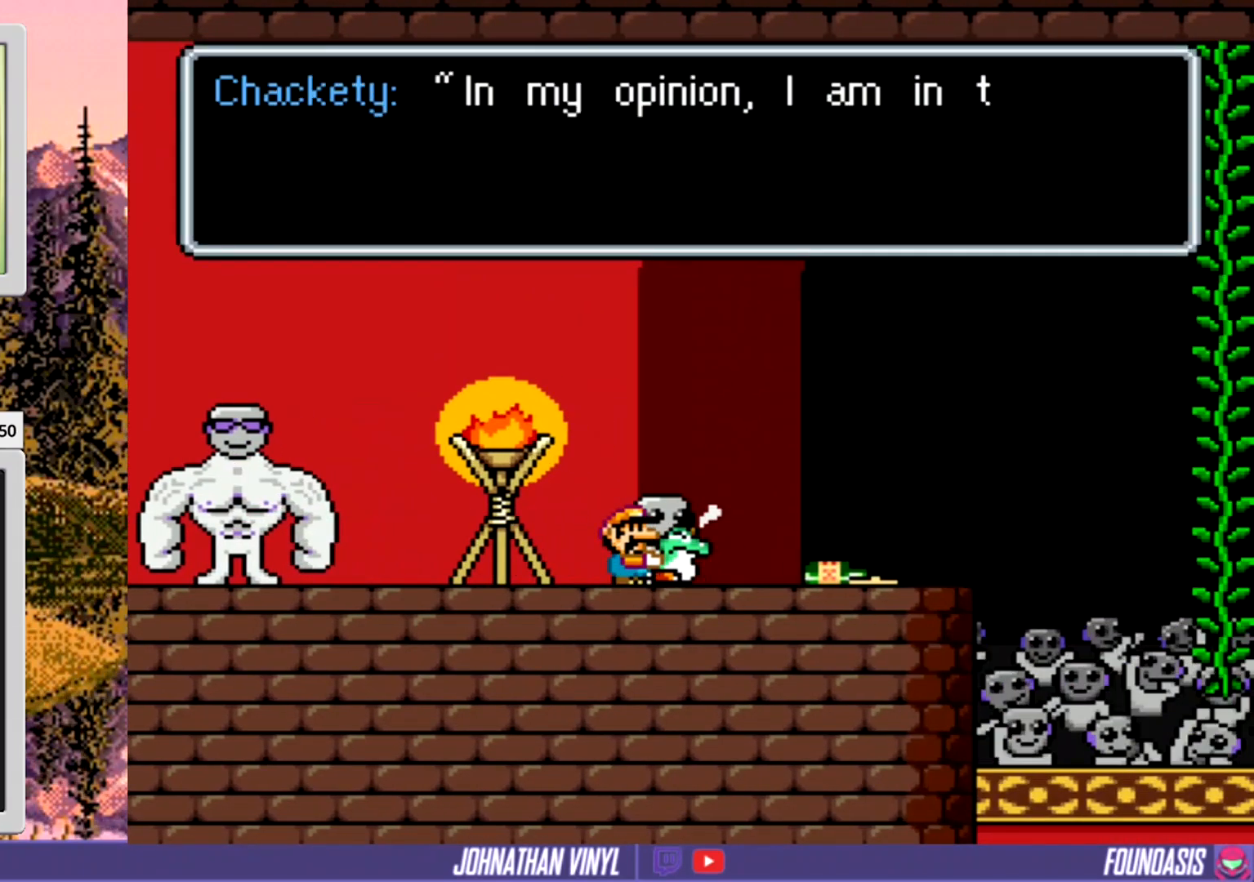
{"buttons": ["Y", "DPAD_LEFT"], "events": [[33, "B", "down"], [100, "B", "up"]]}
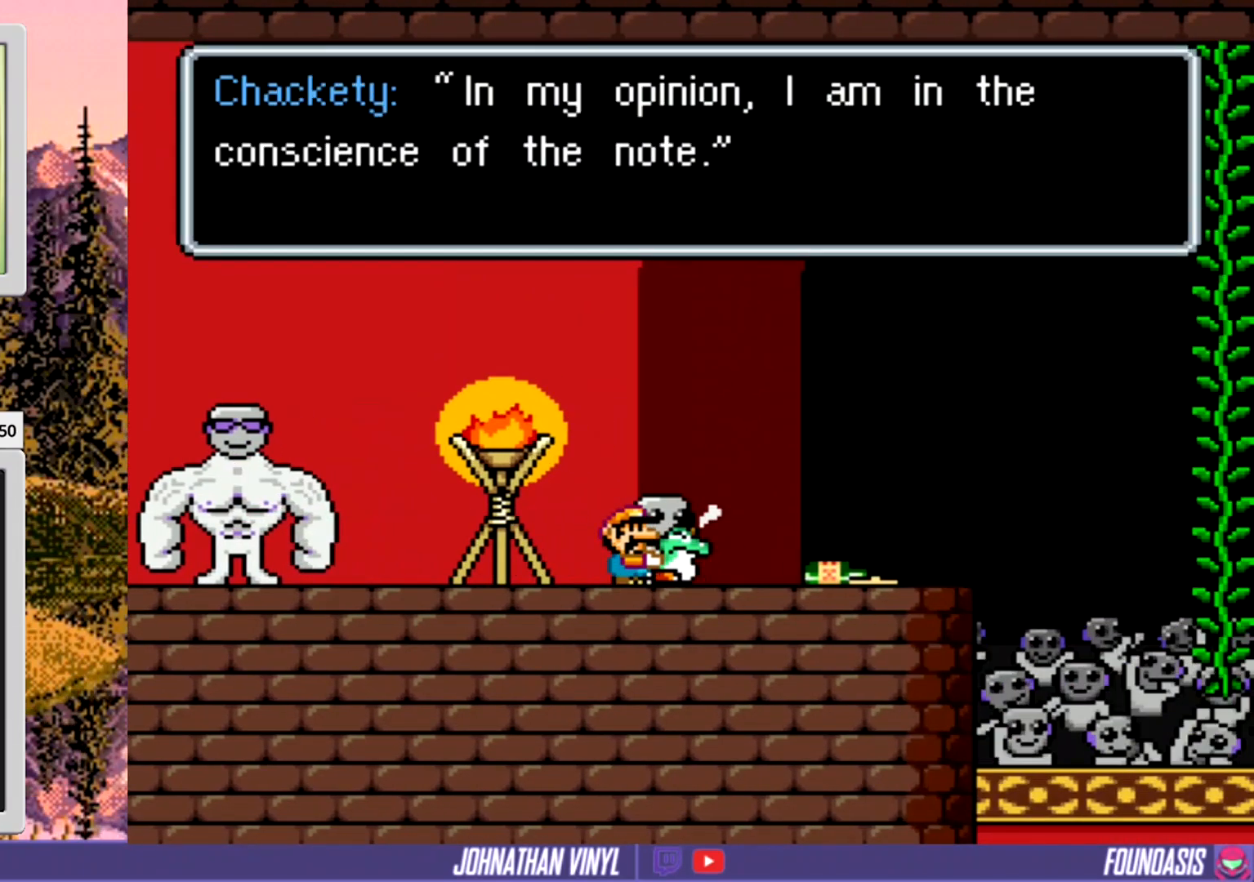
{"buttons": ["Y", "DPAD_LEFT"], "events": []}
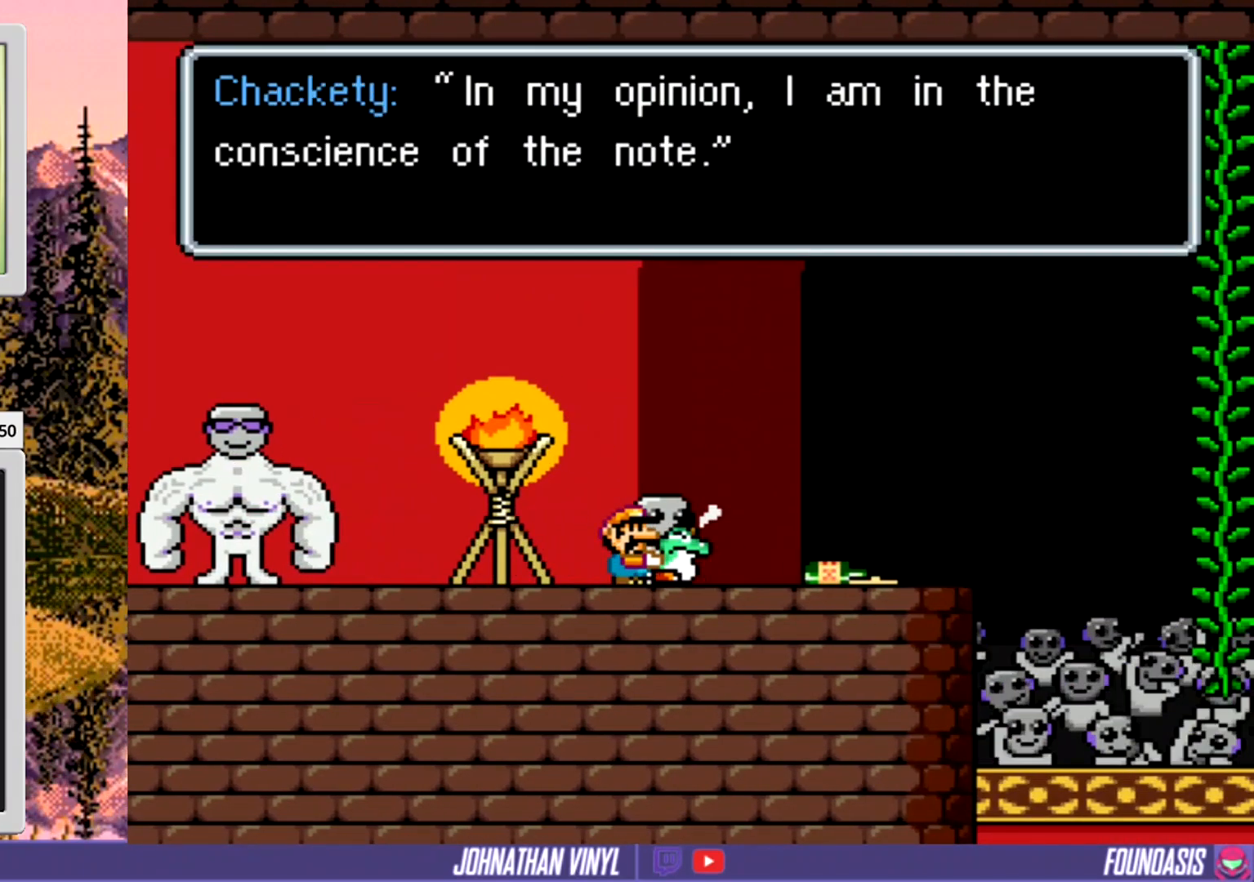
{"buttons": ["B", "Y", "DPAD_LEFT"], "events": [[467, "B", "down"]]}
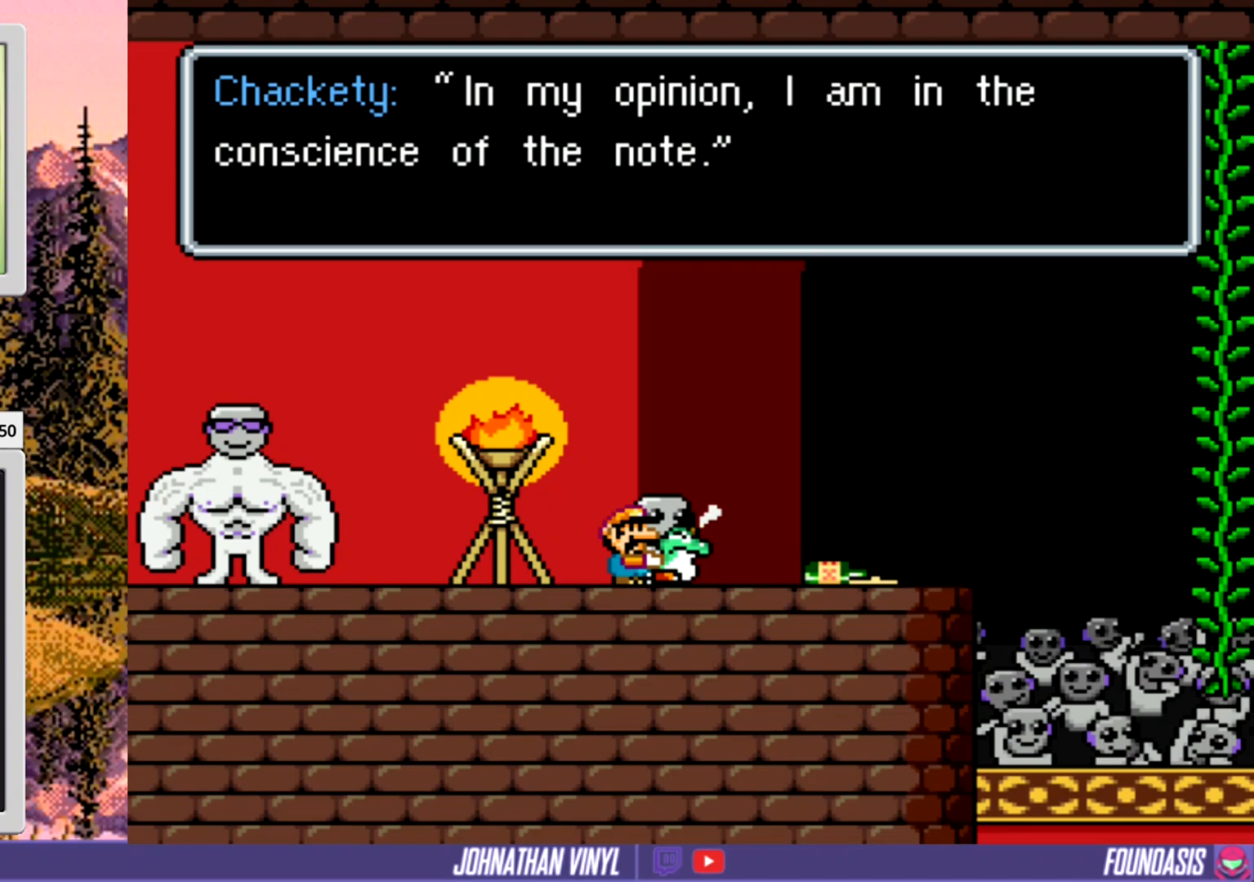
{"buttons": ["Y", "DPAD_LEFT"], "events": [[200, "B", "up"]]}
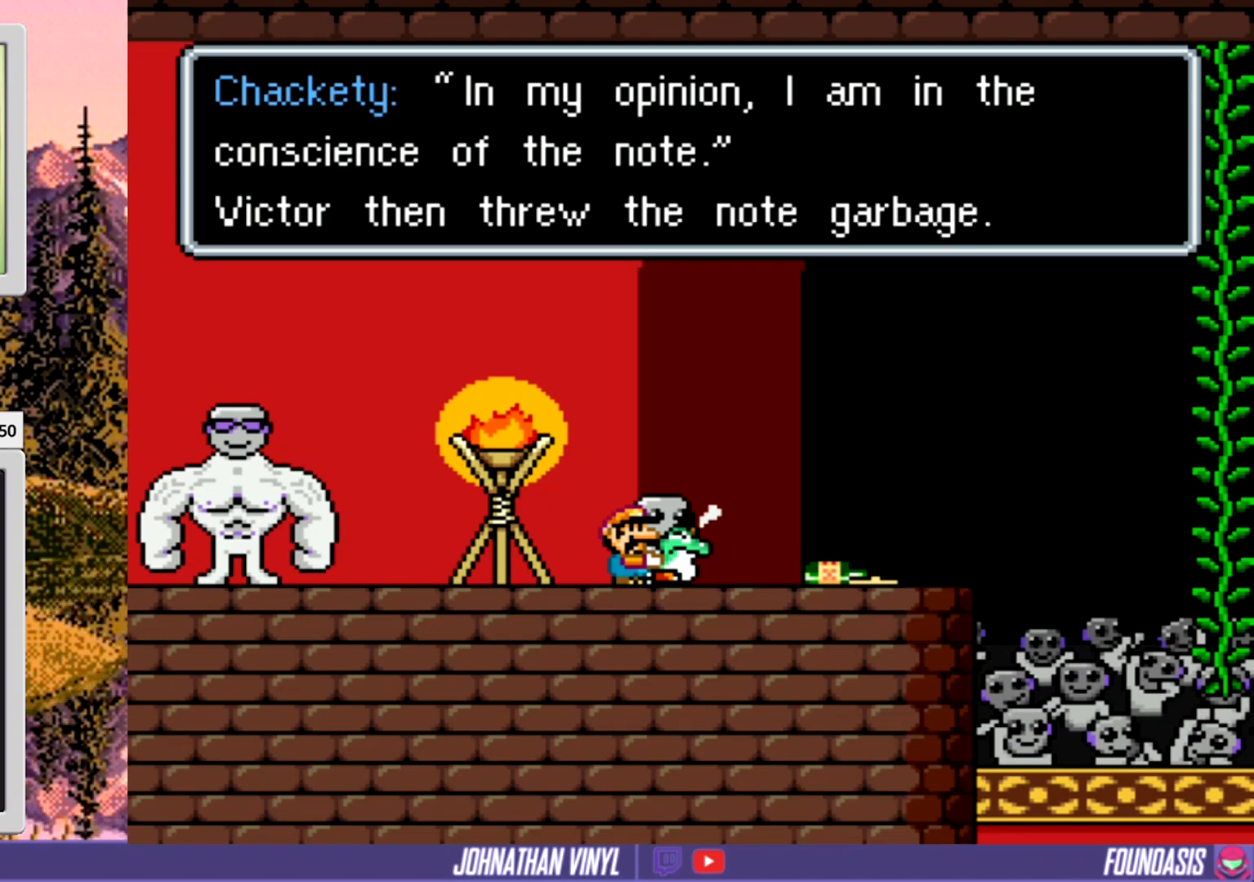
{"buttons": ["Y", "DPAD_LEFT"], "events": []}
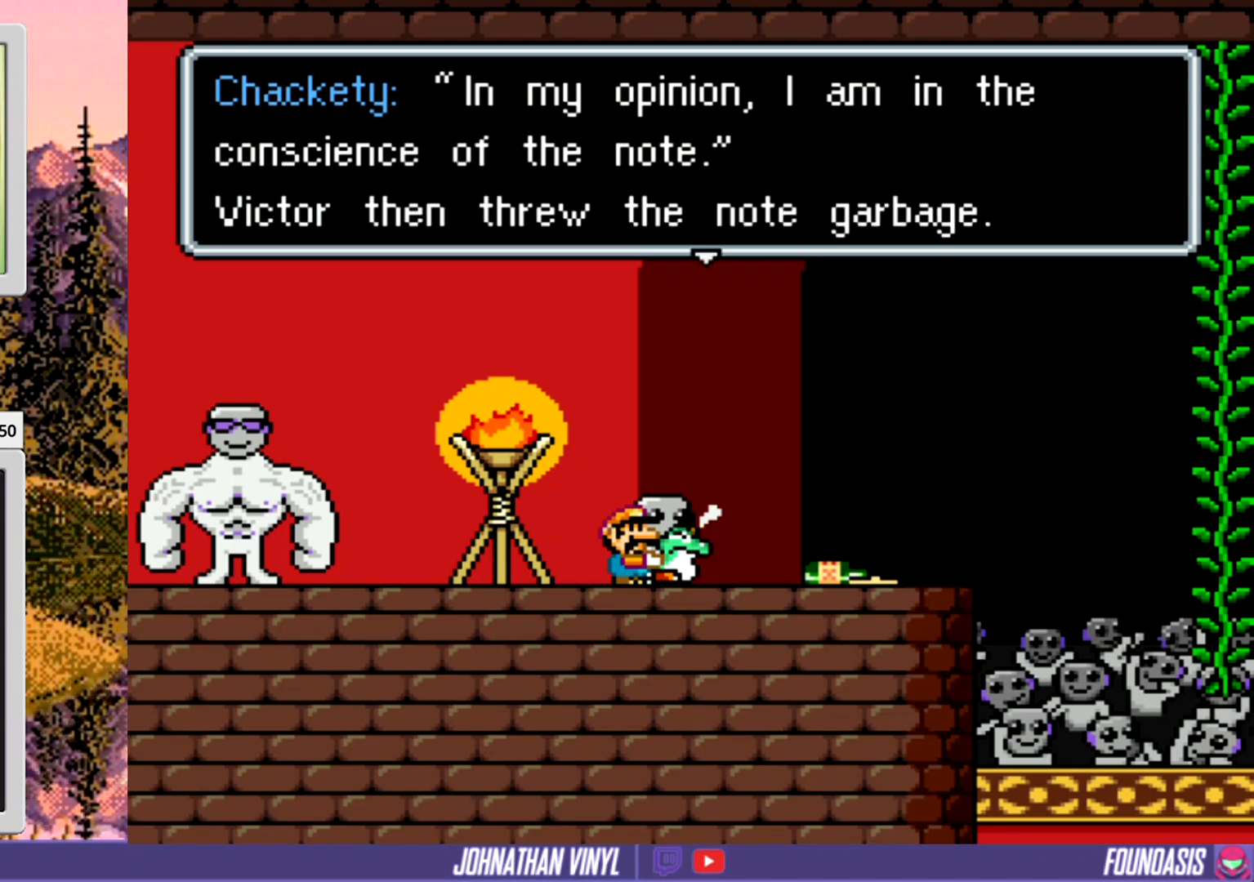
{"buttons": ["Y", "DPAD_LEFT"], "events": [[67, "B", "down"], [167, "B", "up"]]}
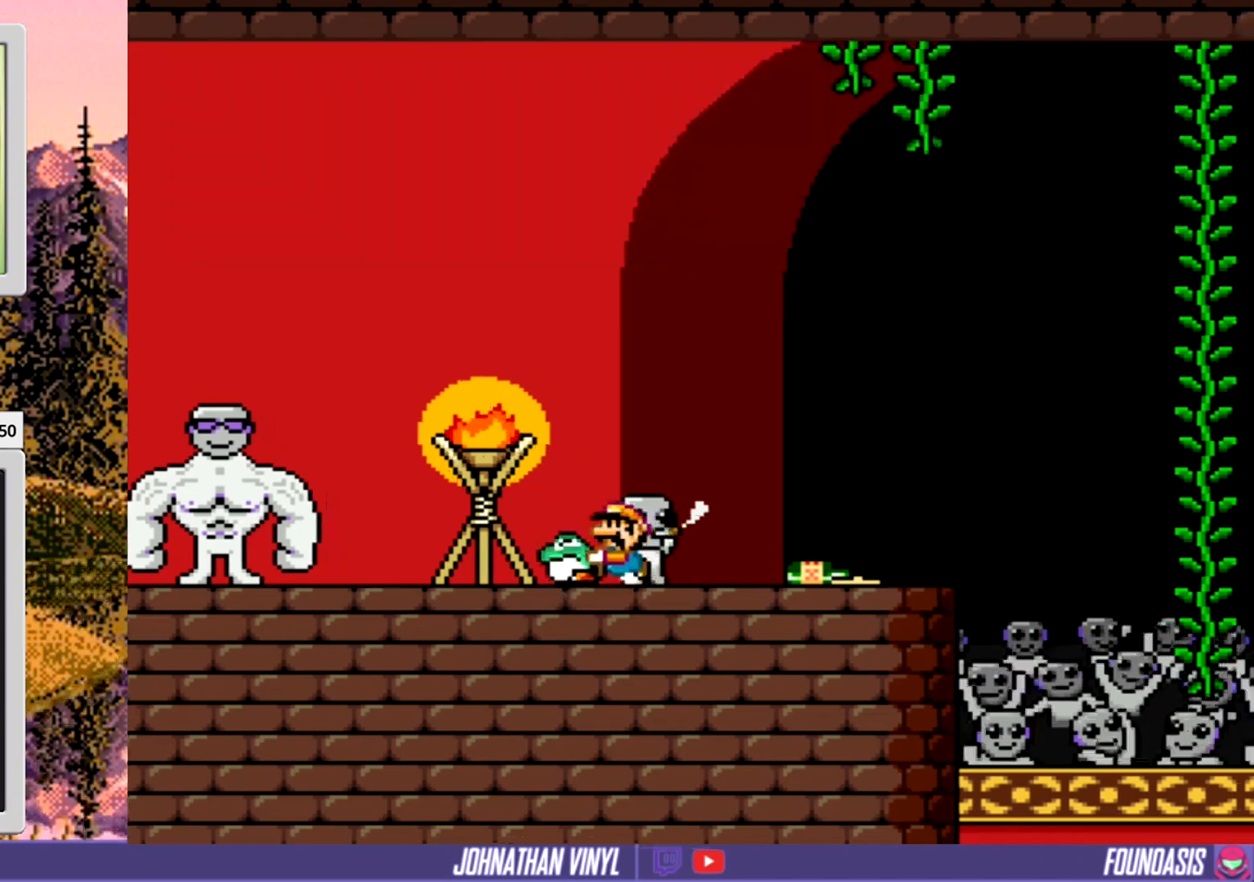
{"buttons": ["Y", "DPAD_LEFT"], "events": []}
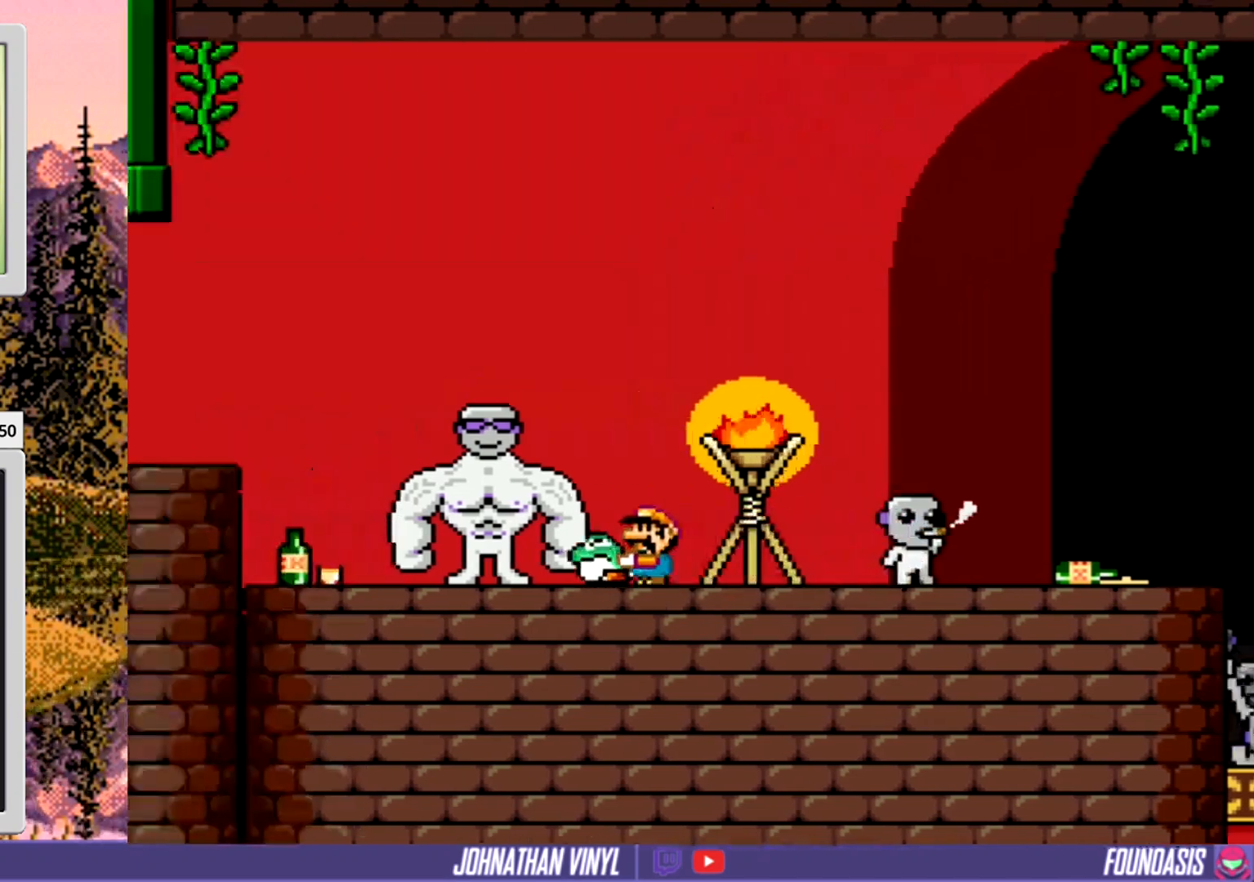
{"buttons": ["Y", "DPAD_LEFT"], "events": [[267, "B", "down"], [433, "B", "up"]]}
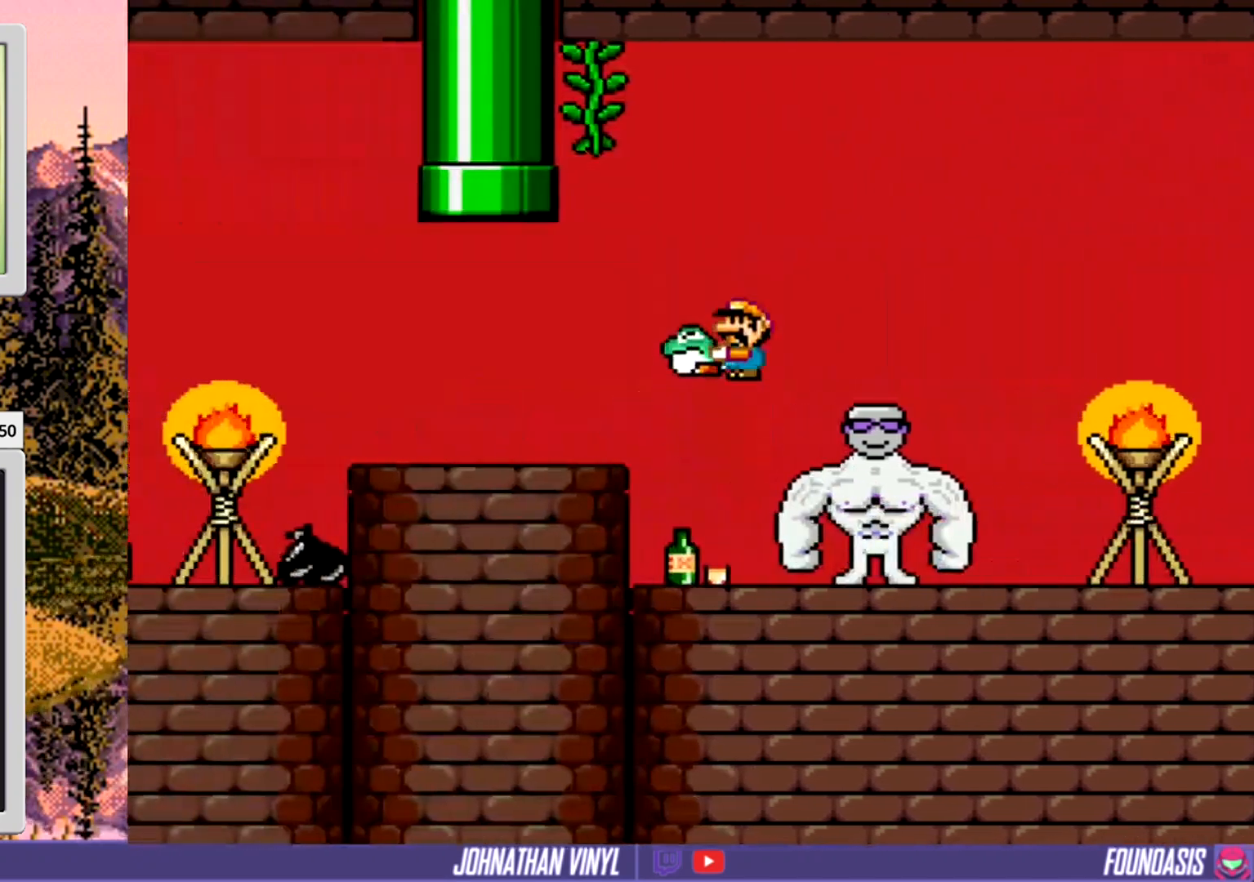
{"buttons": ["Y", "DPAD_LEFT"], "events": []}
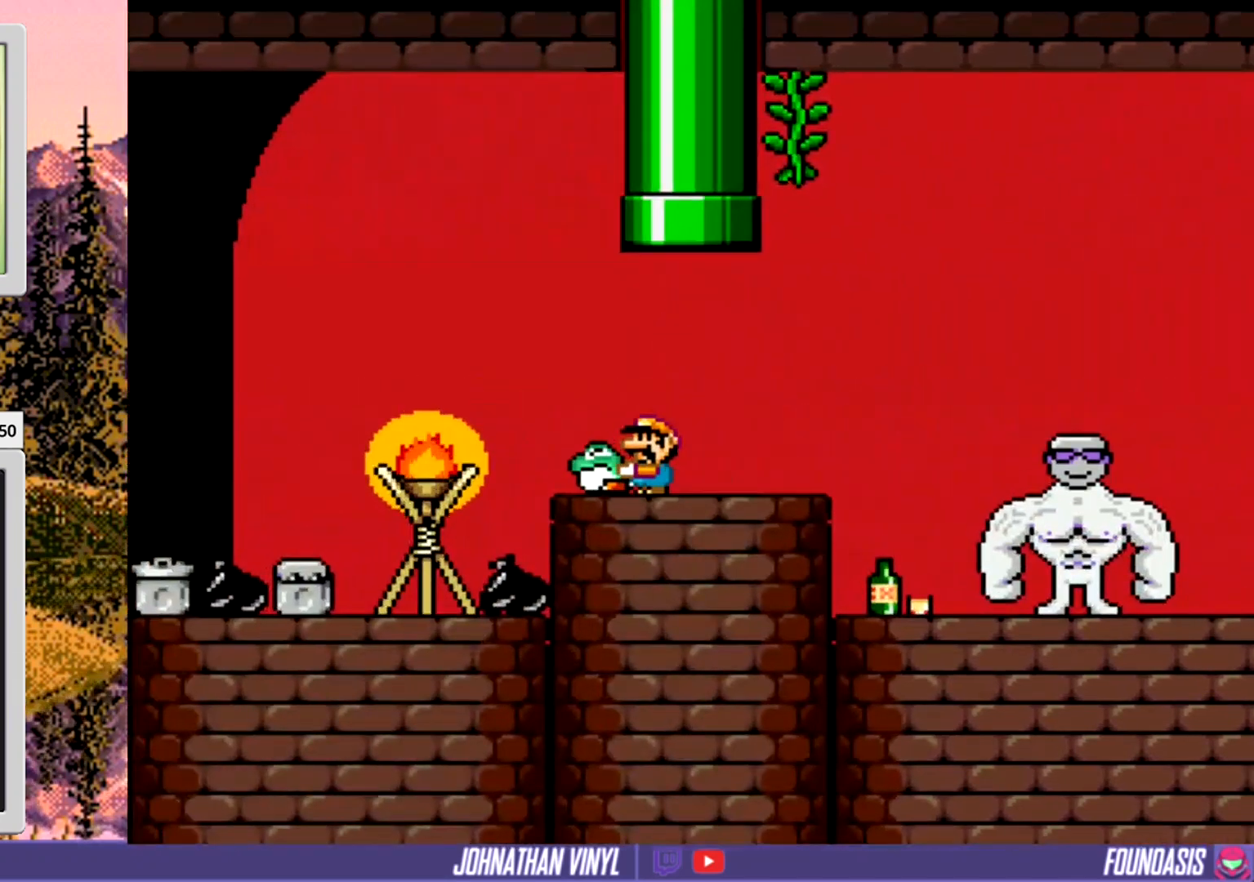
{"buttons": ["Y"], "events": [[200, "DPAD_LEFT", "up"]]}
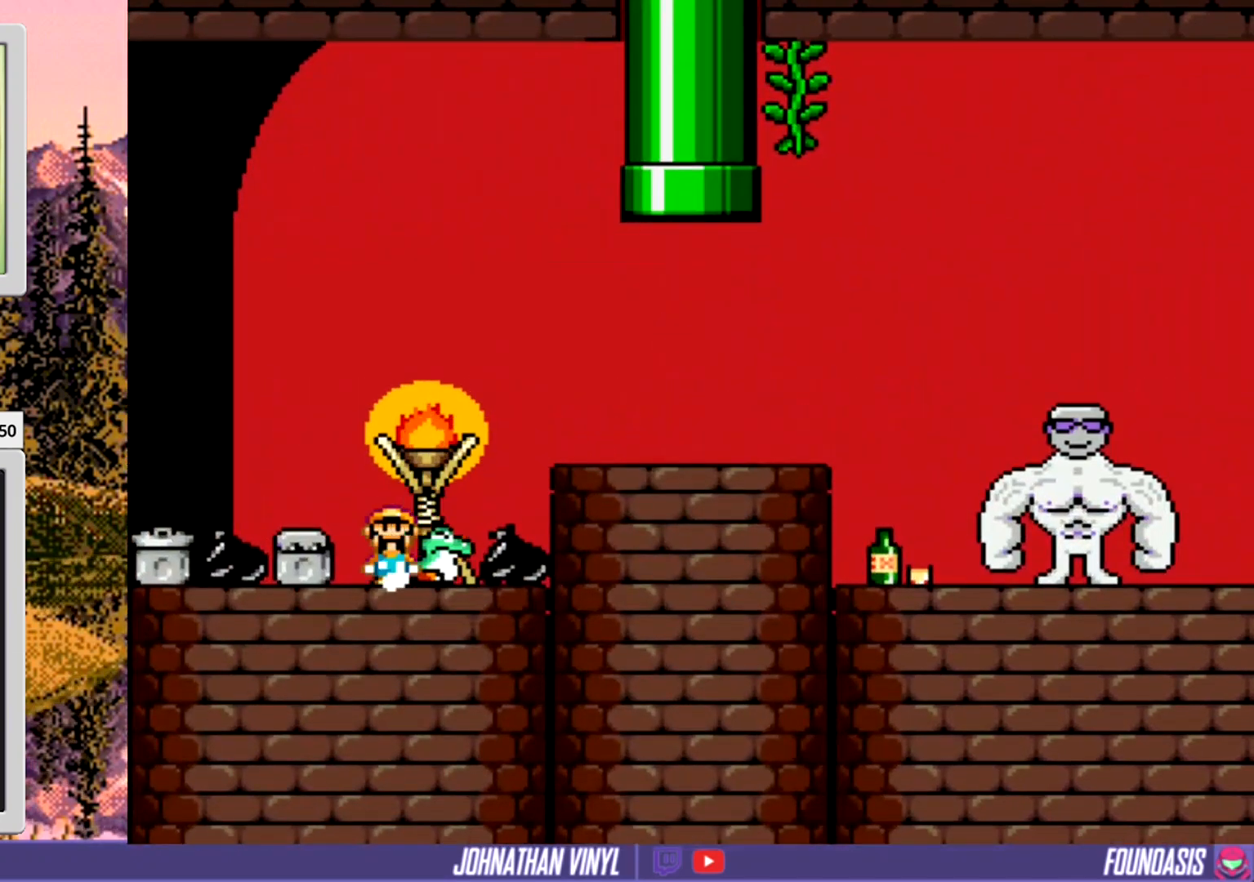
{"buttons": ["Y", "DPAD_LEFT"], "events": [[400, "DPAD_LEFT", "down"]]}
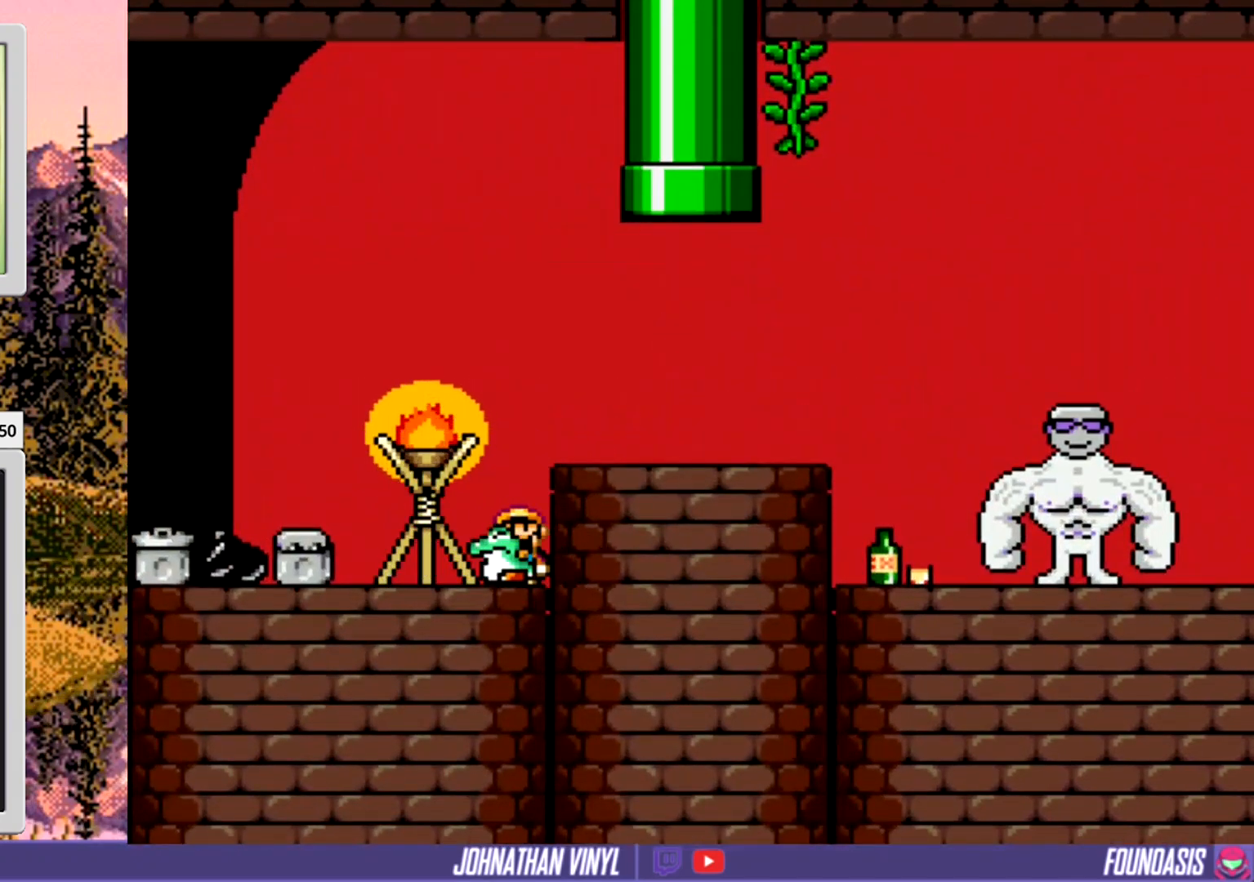
{"buttons": ["Y", "DPAD_LEFT"], "events": []}
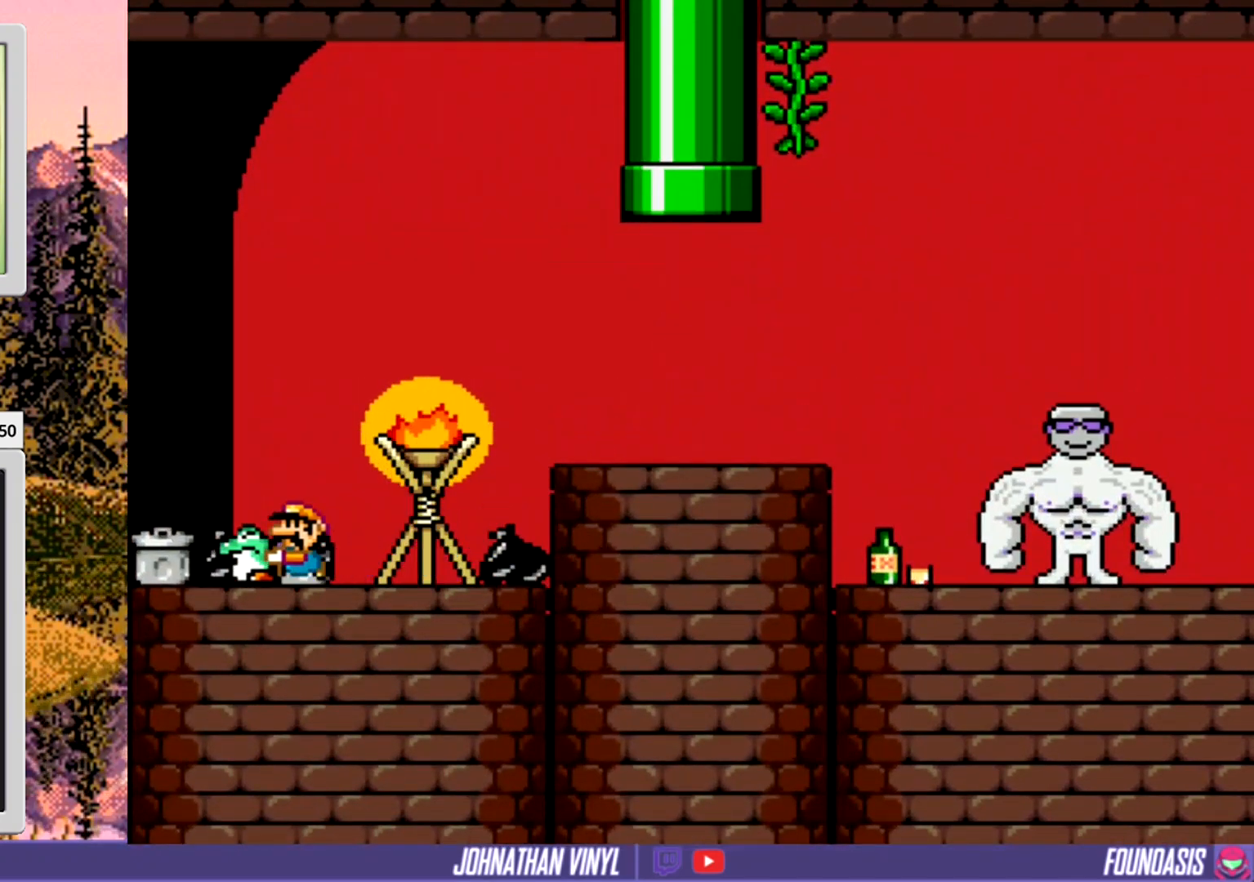
{"buttons": ["B", "Y"], "events": [[67, "DPAD_LEFT", "up"], [500, "B", "down"]]}